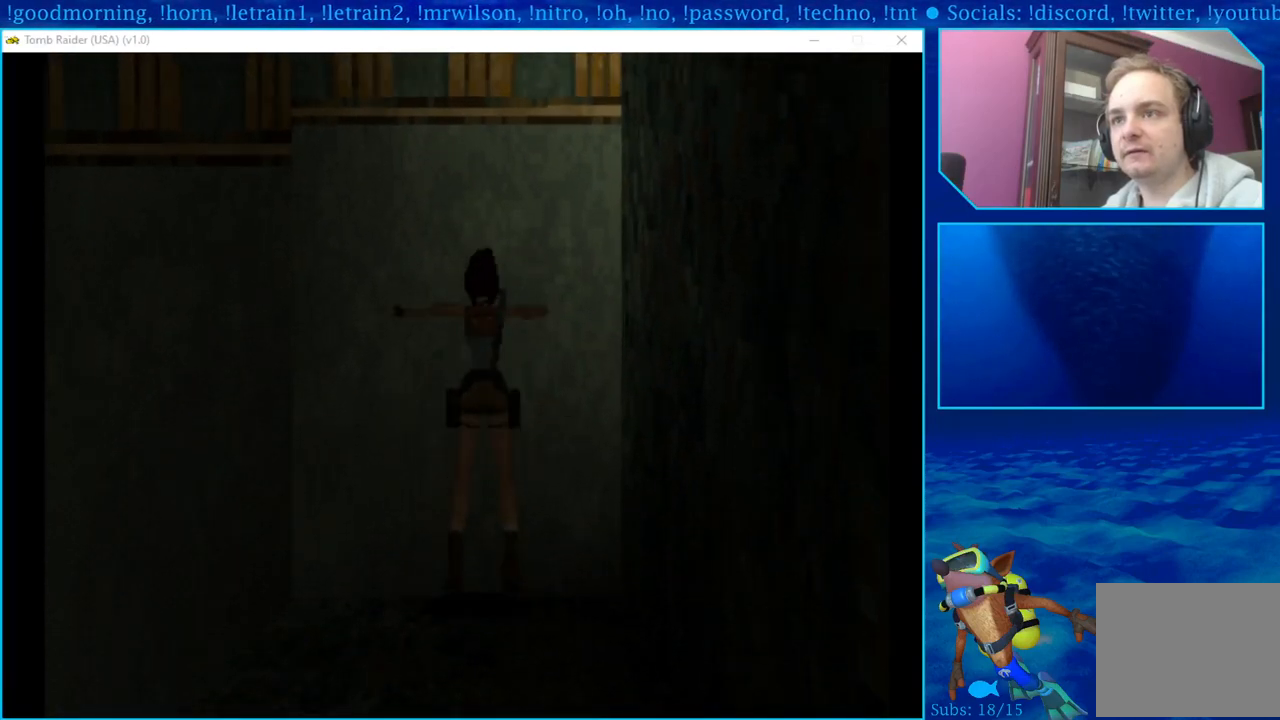
Gameplay with a controller (PlayStation layout); each line is a JSON object with the inputs held at the frame after it. "events" lists button and stick changes between this image and that frame as [ms after this image, input, new state], when the widget could be followed in between.
{"buttons": ["CROSS", "DPAD_UP"], "left_stick": "center", "right_stick": "center", "events": [[17, "DPAD_UP", "down"], [33, "CROSS", "down"]]}
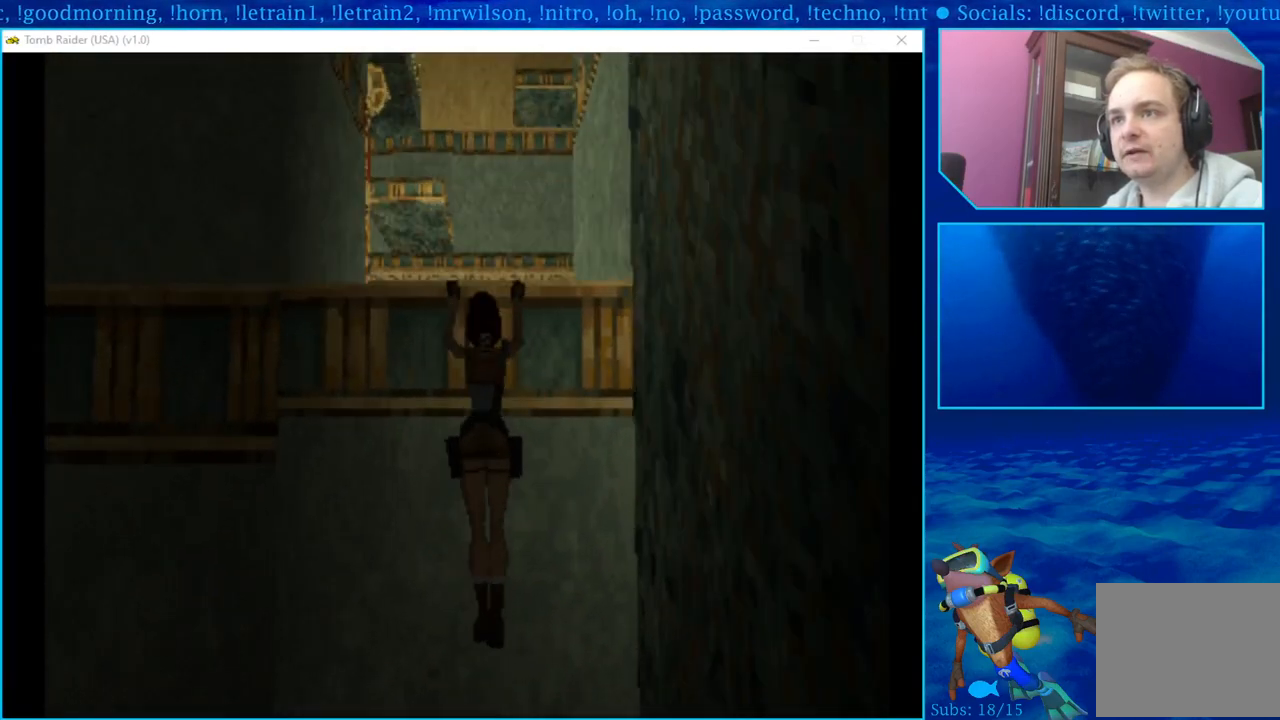
{"buttons": ["CROSS", "DPAD_UP"], "left_stick": "center", "right_stick": "center", "events": []}
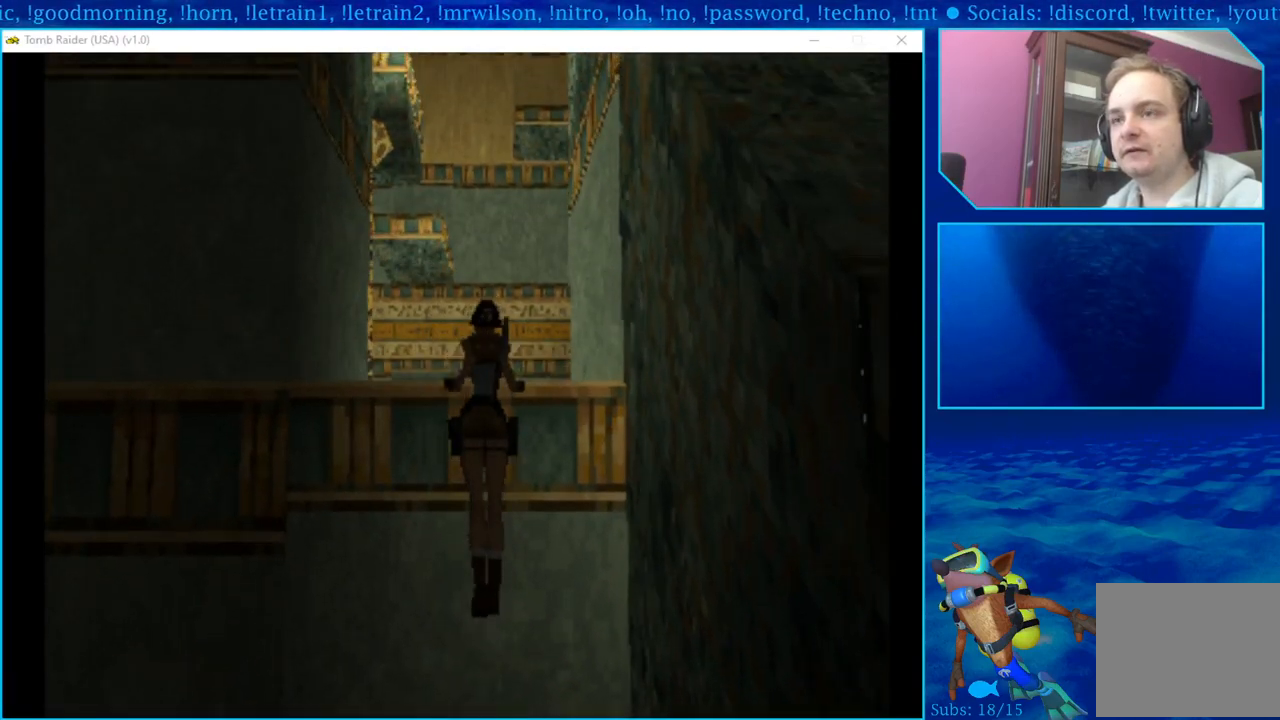
{"buttons": ["DPAD_UP"], "left_stick": "center", "right_stick": "center", "events": [[283, "CROSS", "up"]]}
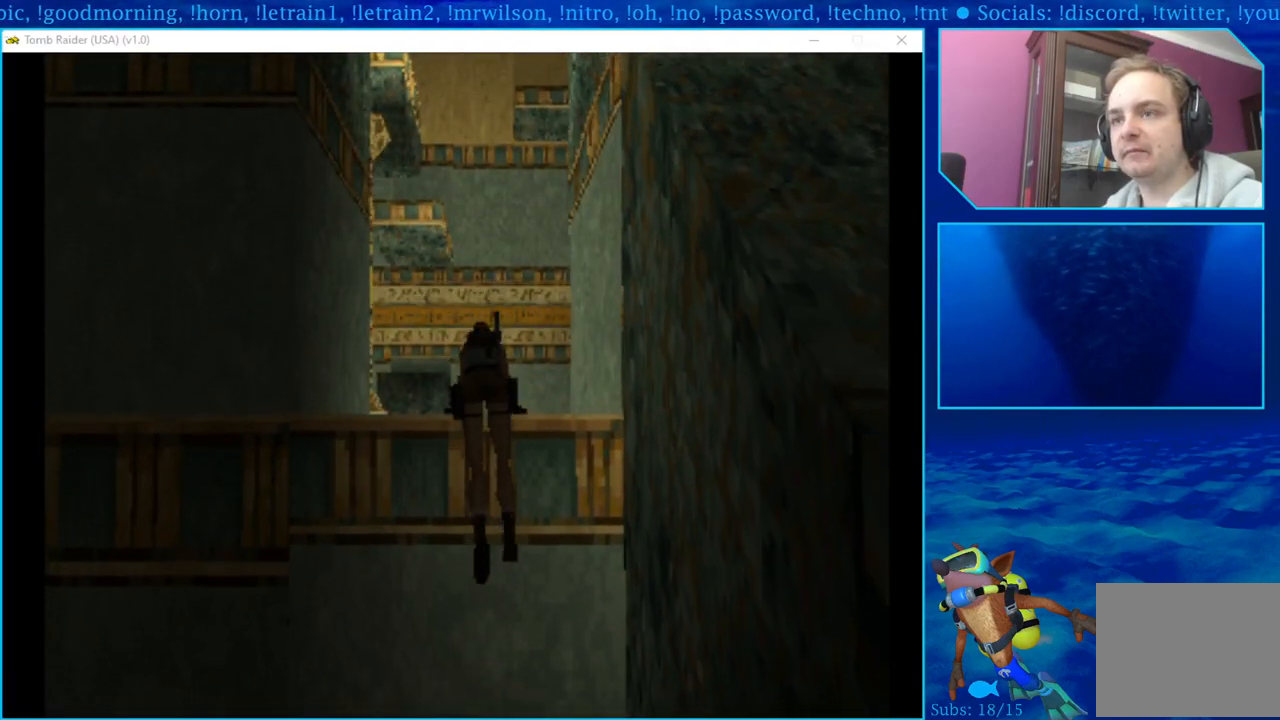
{"buttons": ["DPAD_LEFT"], "left_stick": "center", "right_stick": "center", "events": [[67, "DPAD_UP", "up"], [500, "DPAD_LEFT", "down"]]}
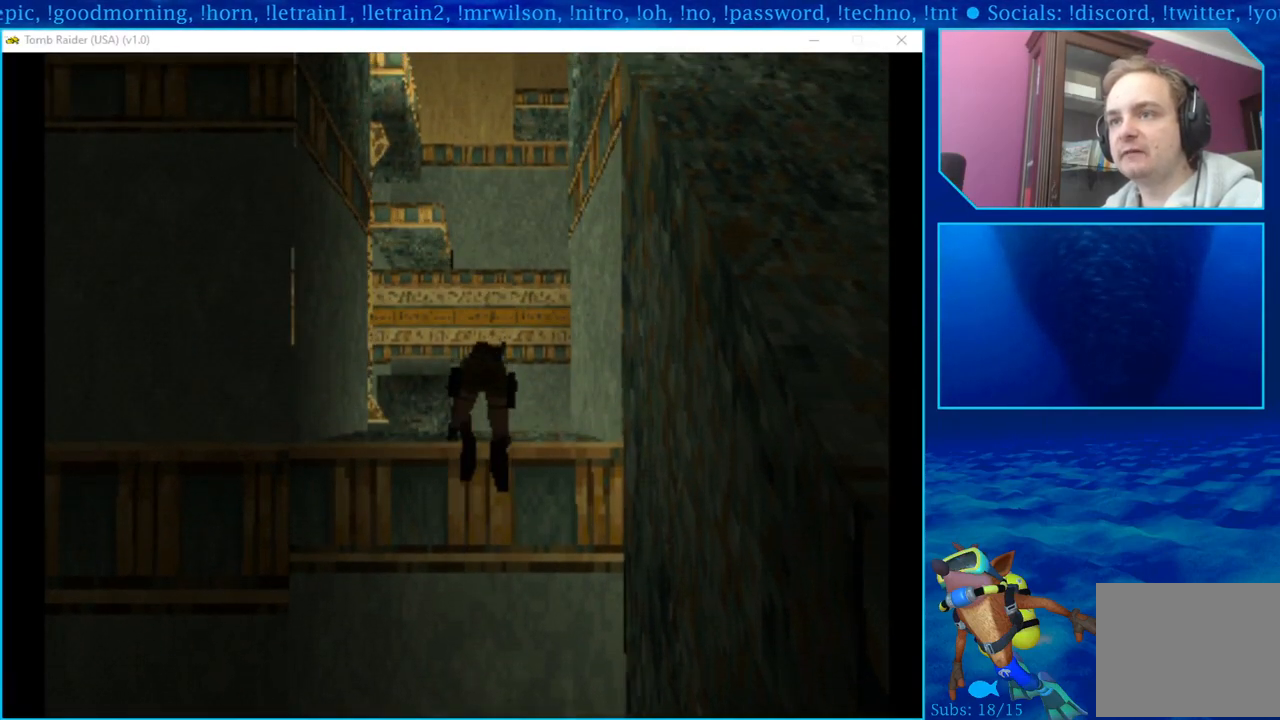
{"buttons": ["DPAD_LEFT"], "left_stick": "center", "right_stick": "center", "events": []}
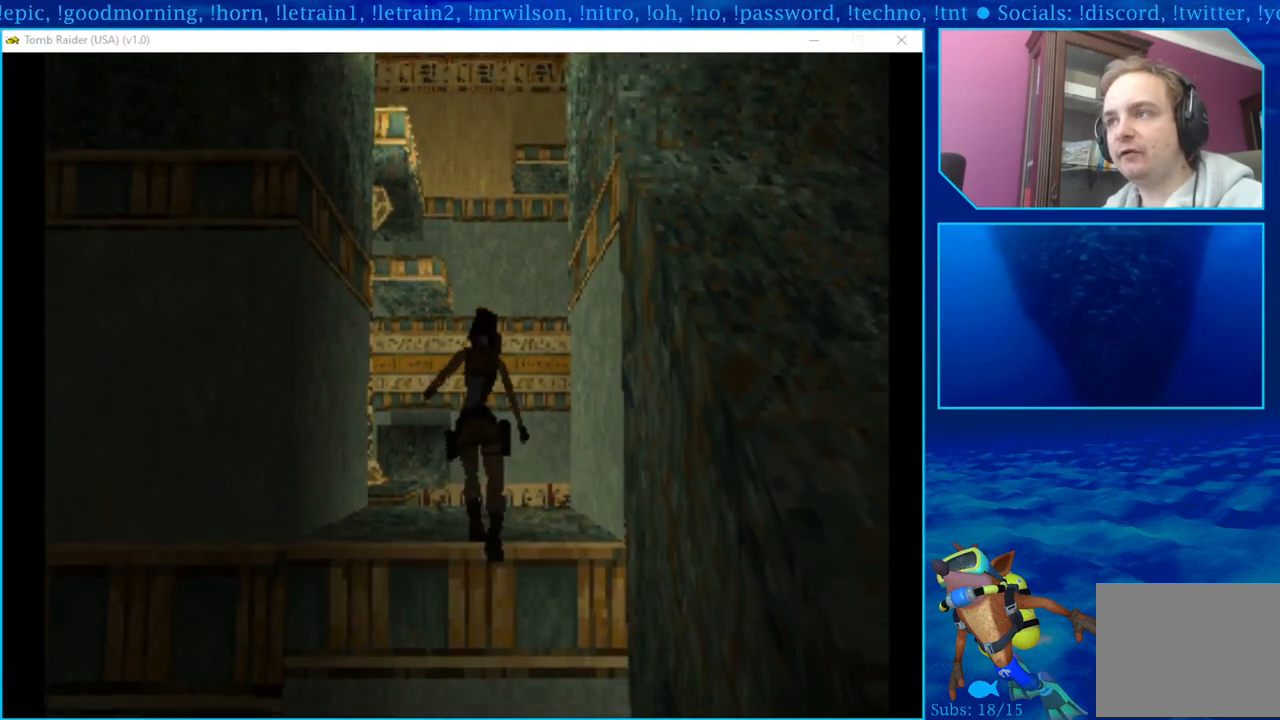
{"buttons": ["DPAD_LEFT"], "left_stick": "center", "right_stick": "center", "events": []}
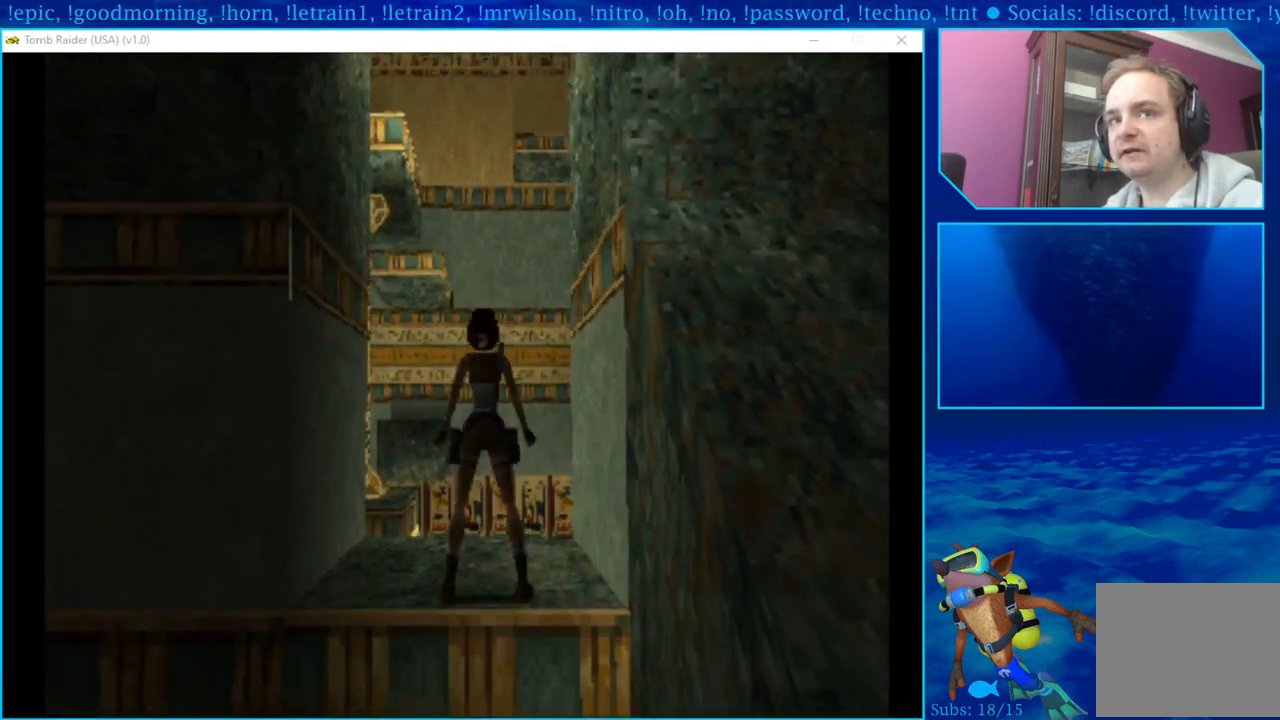
{"buttons": ["DPAD_LEFT"], "left_stick": "center", "right_stick": "center", "events": []}
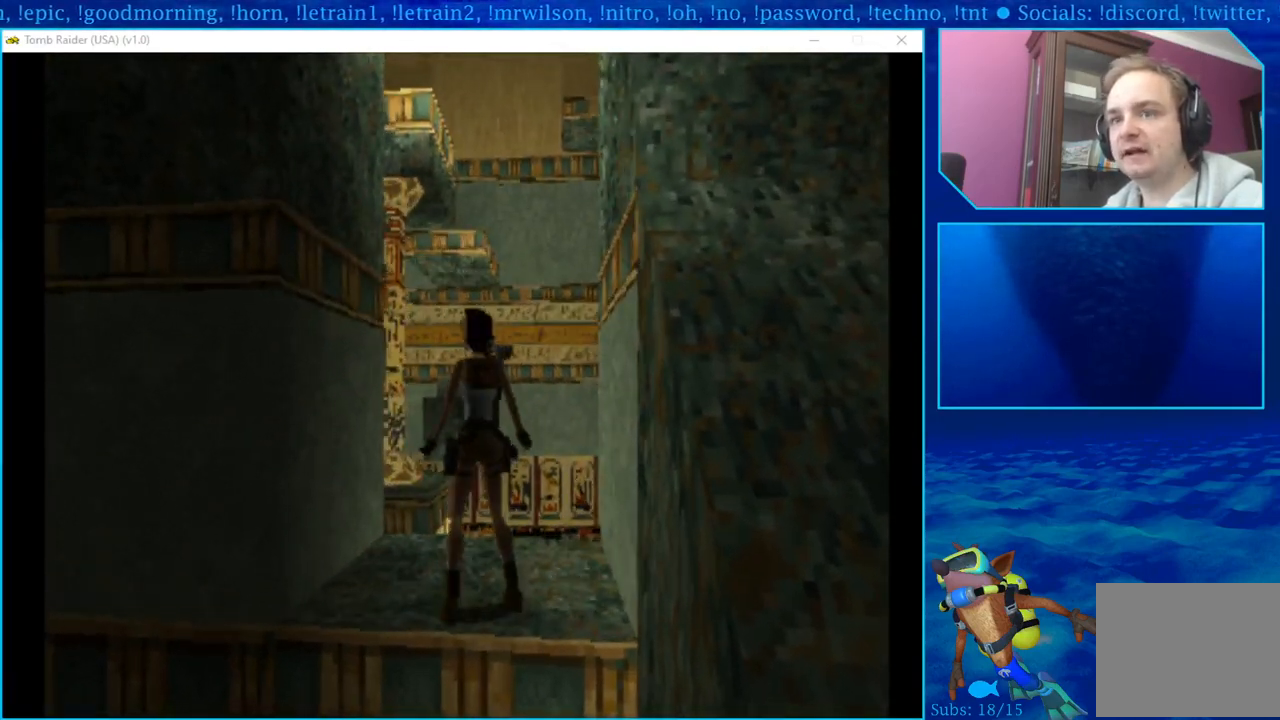
{"buttons": ["DPAD_UP", "DPAD_LEFT"], "left_stick": "center", "right_stick": "center", "events": [[433, "DPAD_UP", "down"]]}
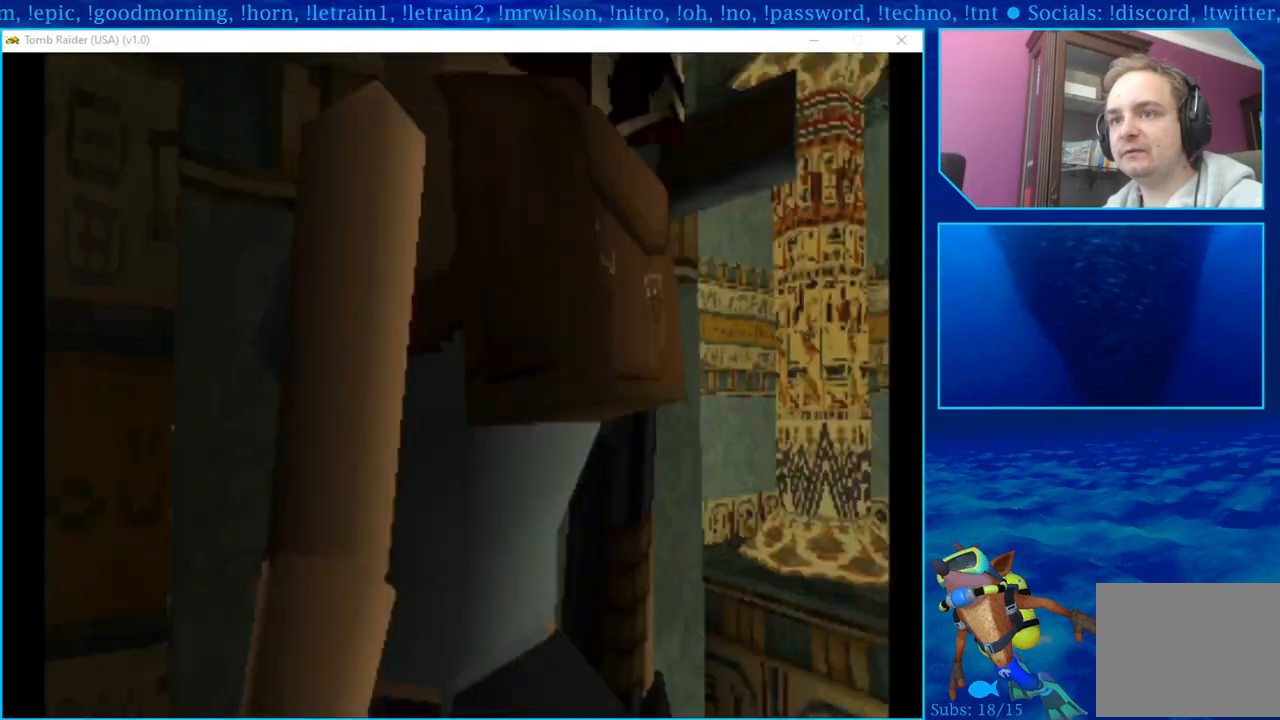
{"buttons": ["DPAD_UP"], "left_stick": "center", "right_stick": "center", "events": [[250, "DPAD_LEFT", "up"]]}
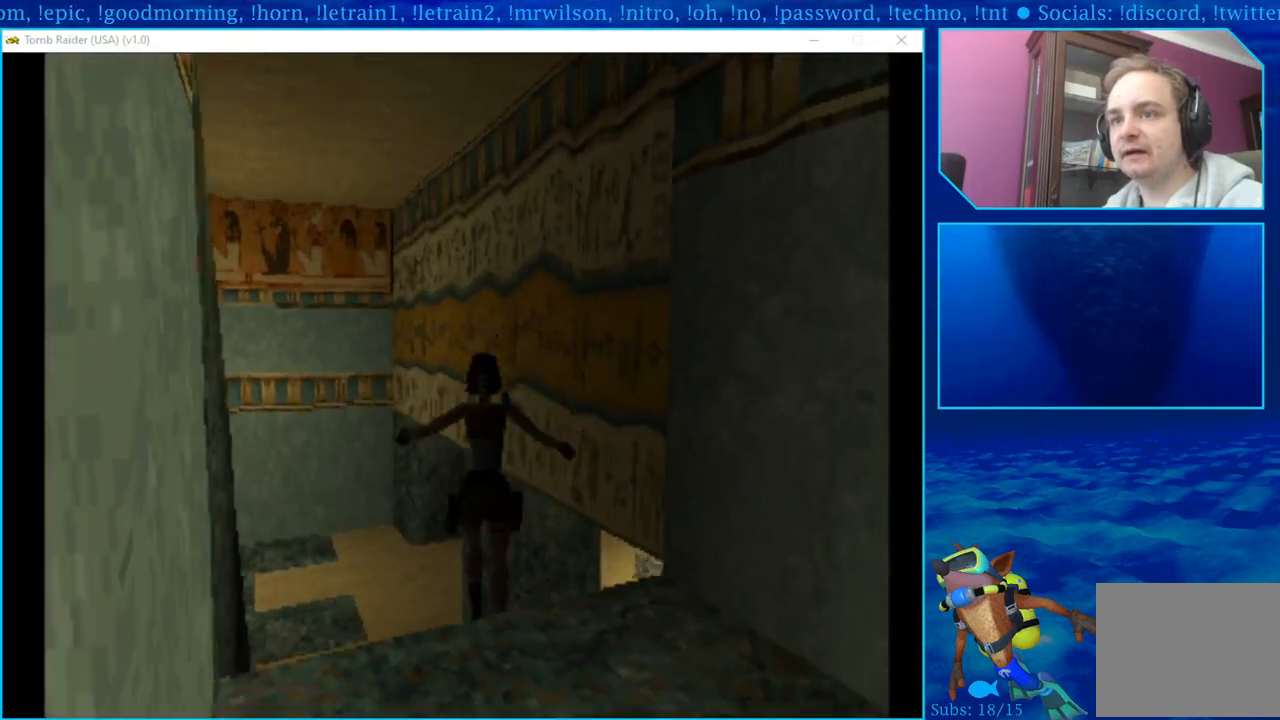
{"buttons": ["DPAD_UP"], "left_stick": "center", "right_stick": "center", "events": []}
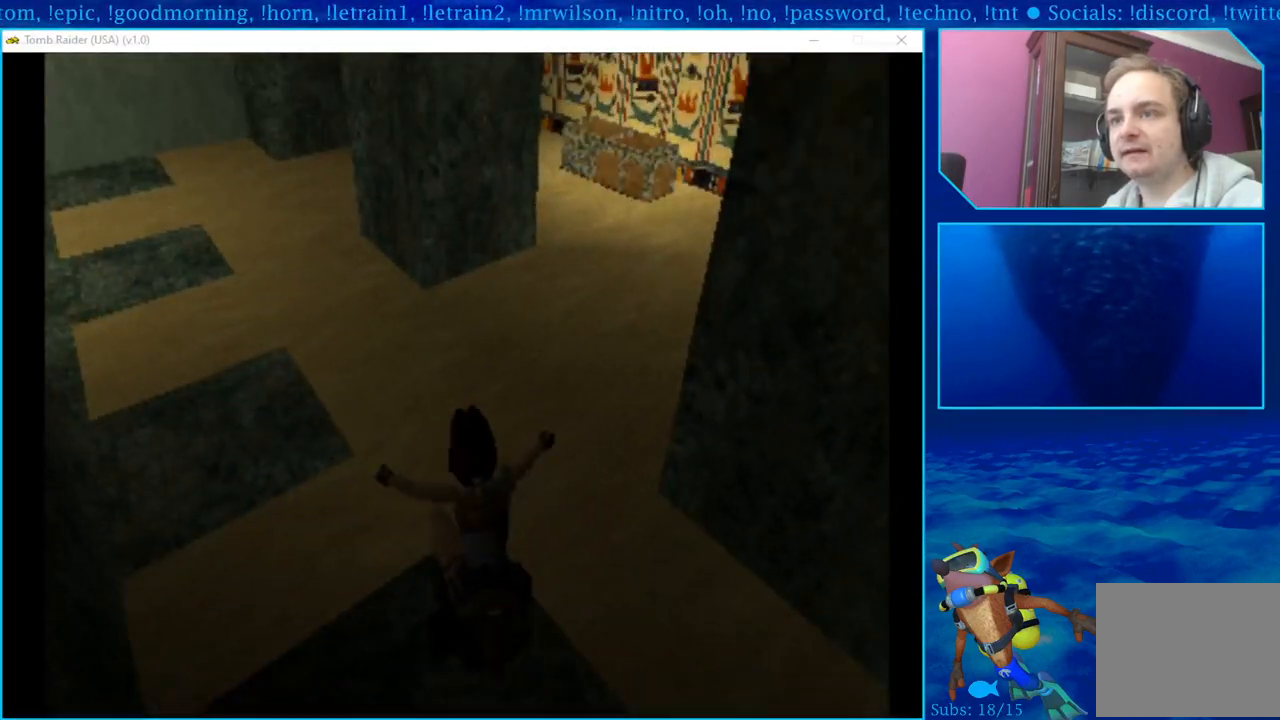
{"buttons": ["DPAD_UP"], "left_stick": "center", "right_stick": "center", "events": []}
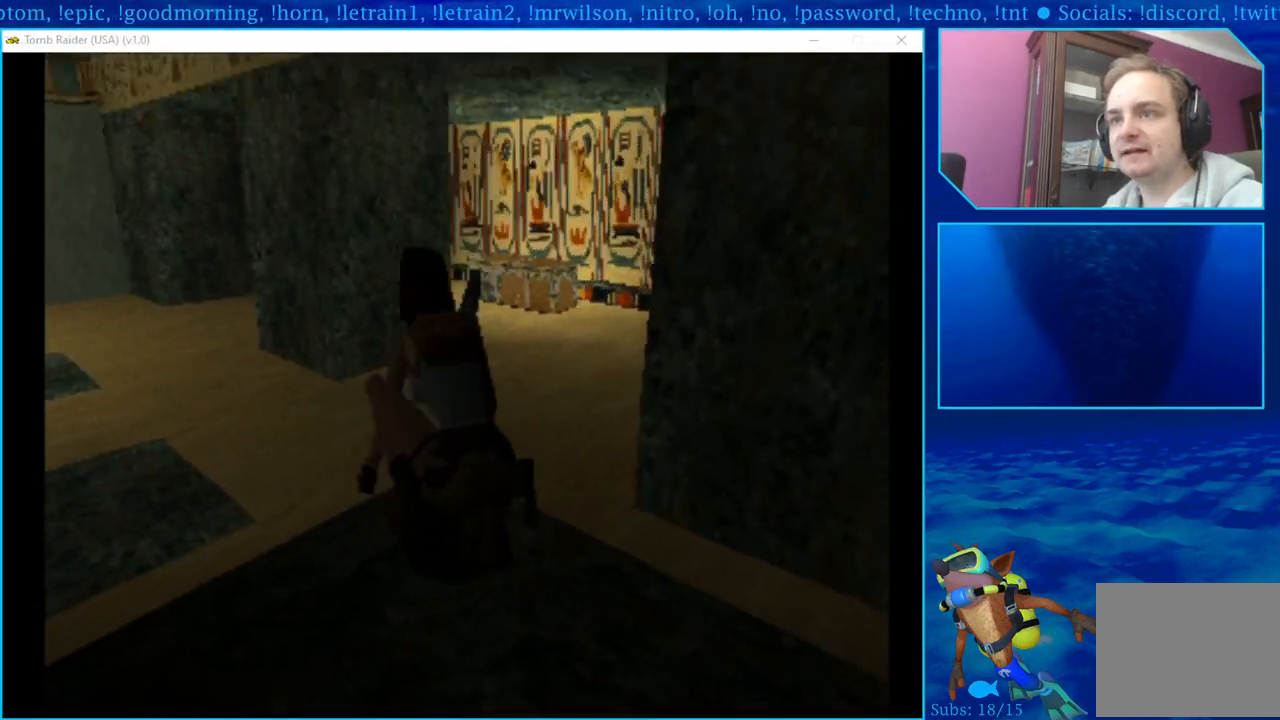
{"buttons": ["DPAD_UP"], "left_stick": "center", "right_stick": "center", "events": []}
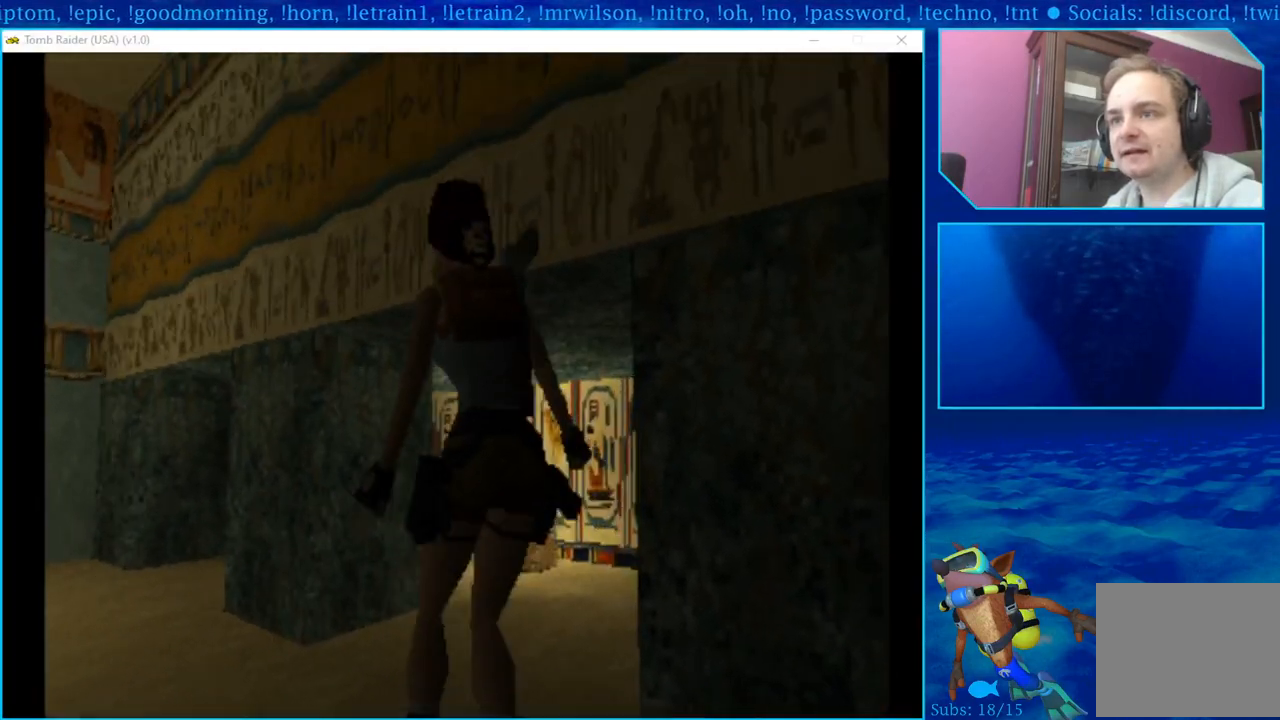
{"buttons": ["DPAD_UP"], "left_stick": "center", "right_stick": "center", "events": []}
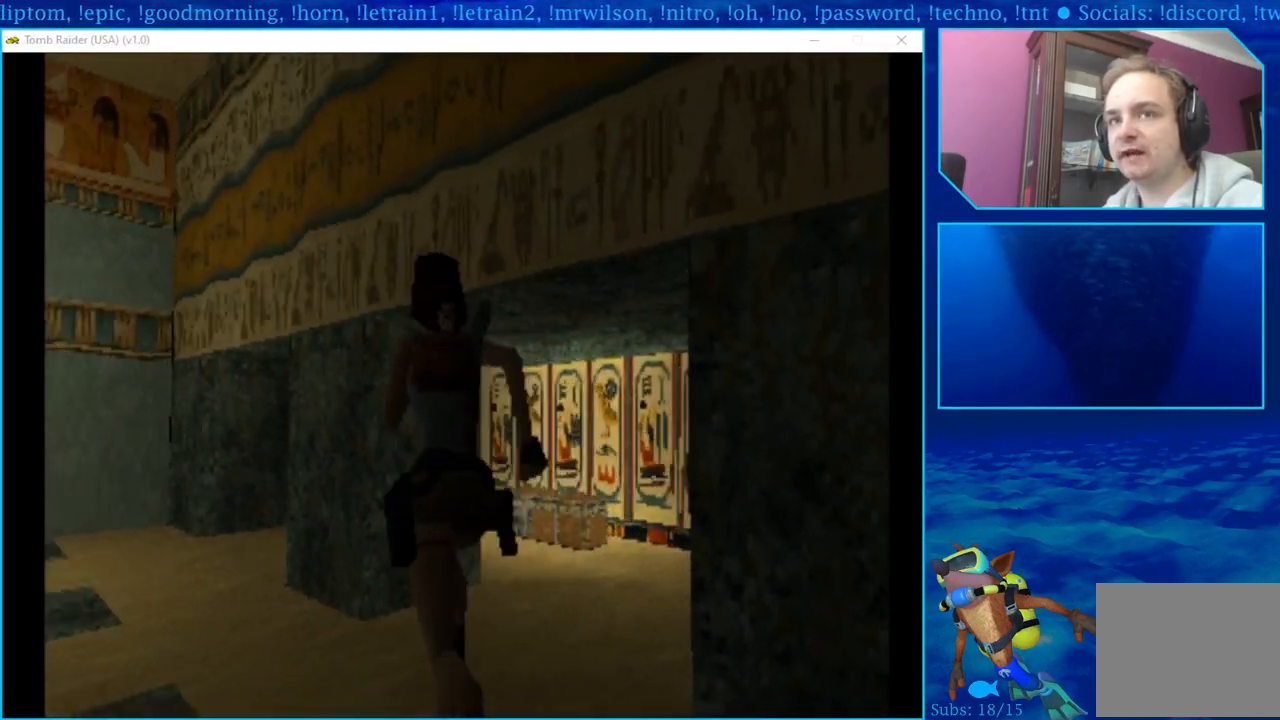
{"buttons": ["DPAD_UP", "DPAD_RIGHT"], "left_stick": "center", "right_stick": "center", "events": [[217, "DPAD_RIGHT", "down"]]}
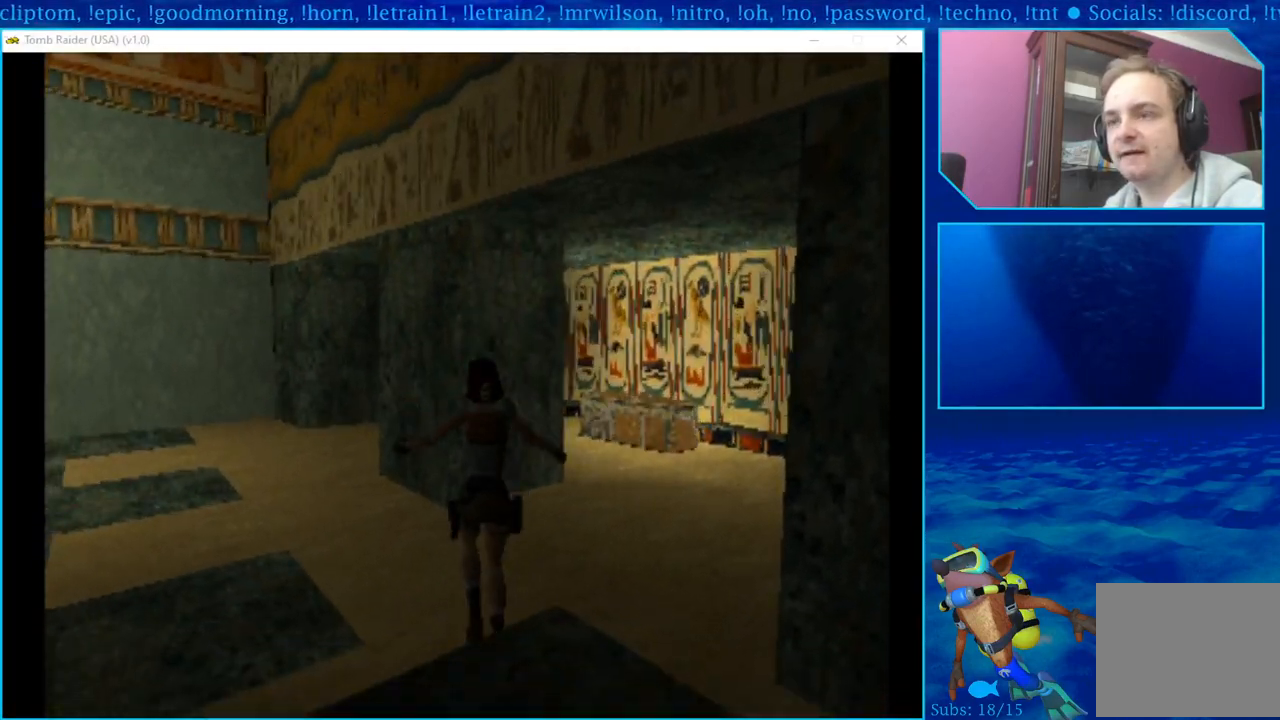
{"buttons": ["DPAD_UP"], "left_stick": "center", "right_stick": "center", "events": [[500, "DPAD_RIGHT", "up"]]}
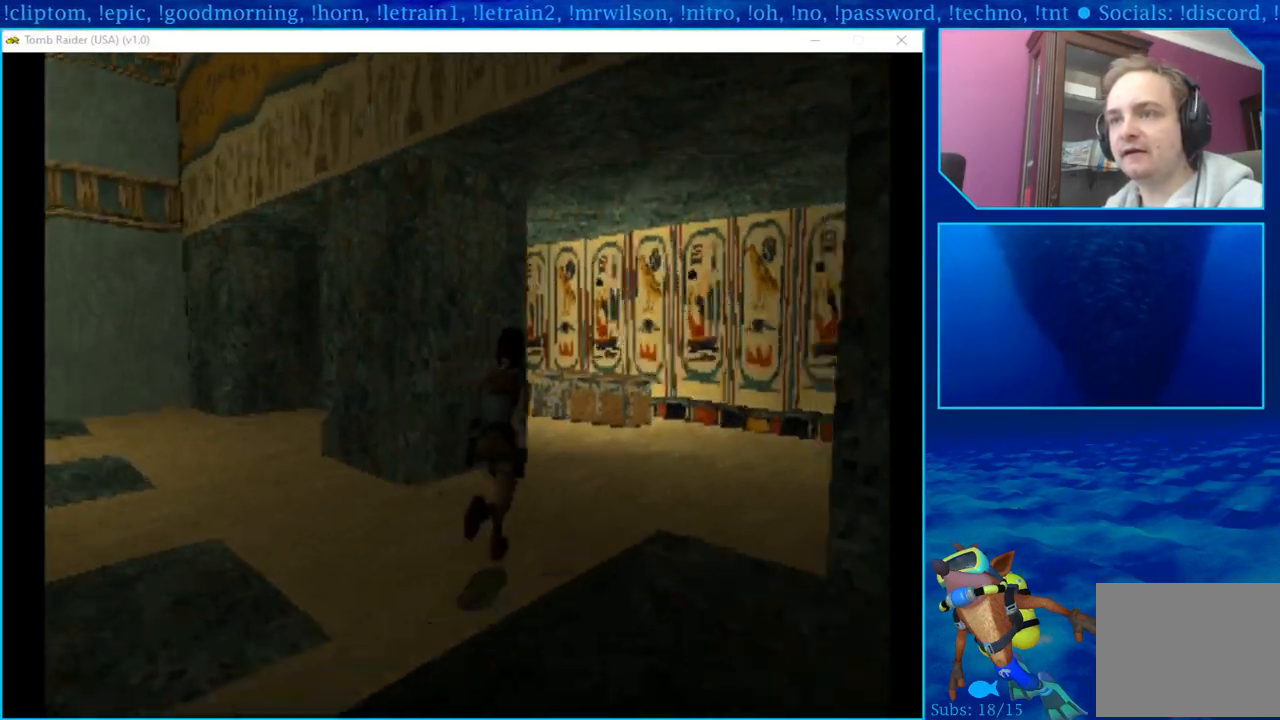
{"buttons": ["DPAD_UP", "DPAD_LEFT"], "left_stick": "center", "right_stick": "center", "events": [[383, "DPAD_LEFT", "down"]]}
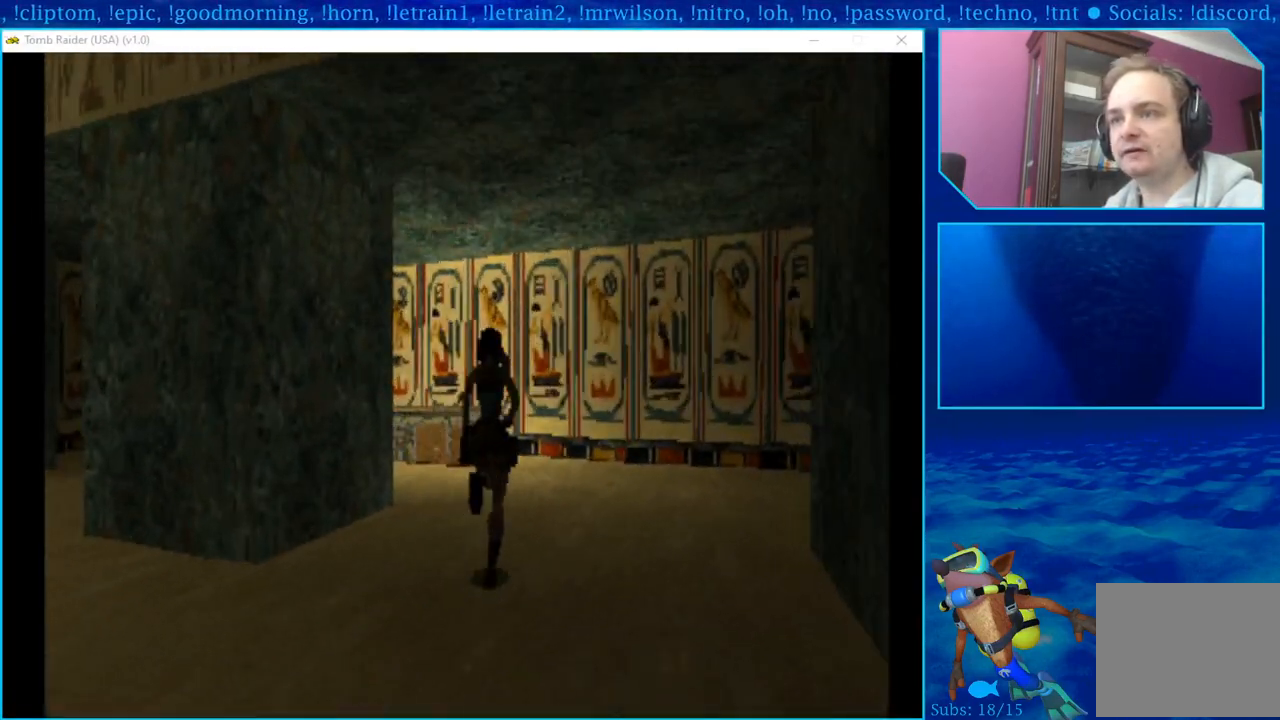
{"buttons": ["DPAD_UP"], "left_stick": "center", "right_stick": "center", "events": [[367, "DPAD_LEFT", "up"]]}
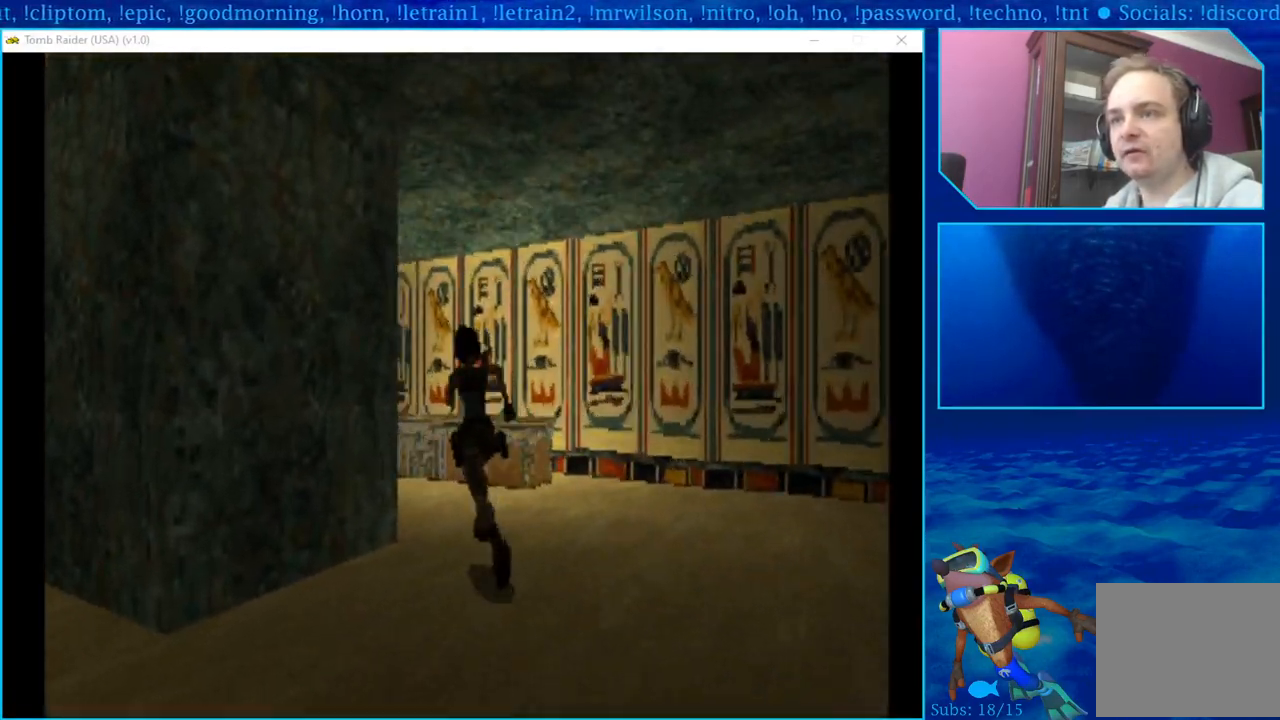
{"buttons": ["DPAD_UP", "DPAD_RIGHT"], "left_stick": "center", "right_stick": "center", "events": [[383, "DPAD_RIGHT", "down"]]}
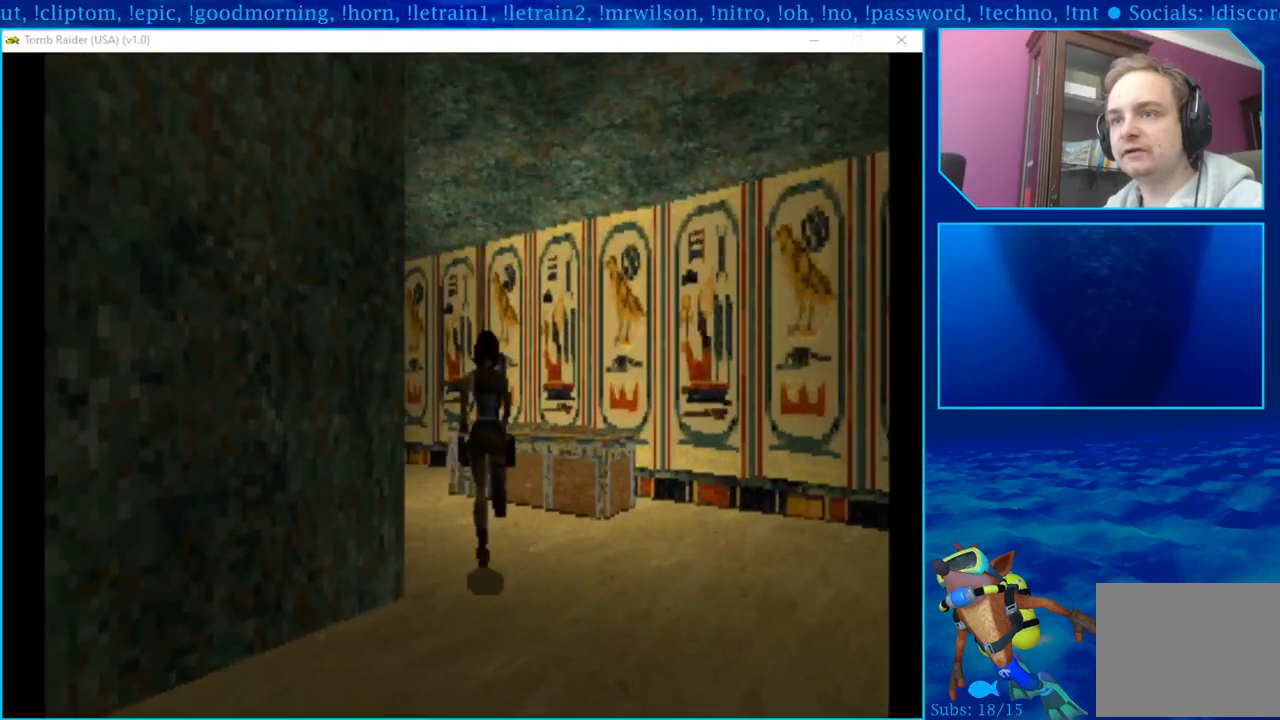
{"buttons": ["DPAD_UP", "DPAD_RIGHT"], "left_stick": "center", "right_stick": "center", "events": [[217, "DPAD_RIGHT", "up"], [467, "DPAD_RIGHT", "down"]]}
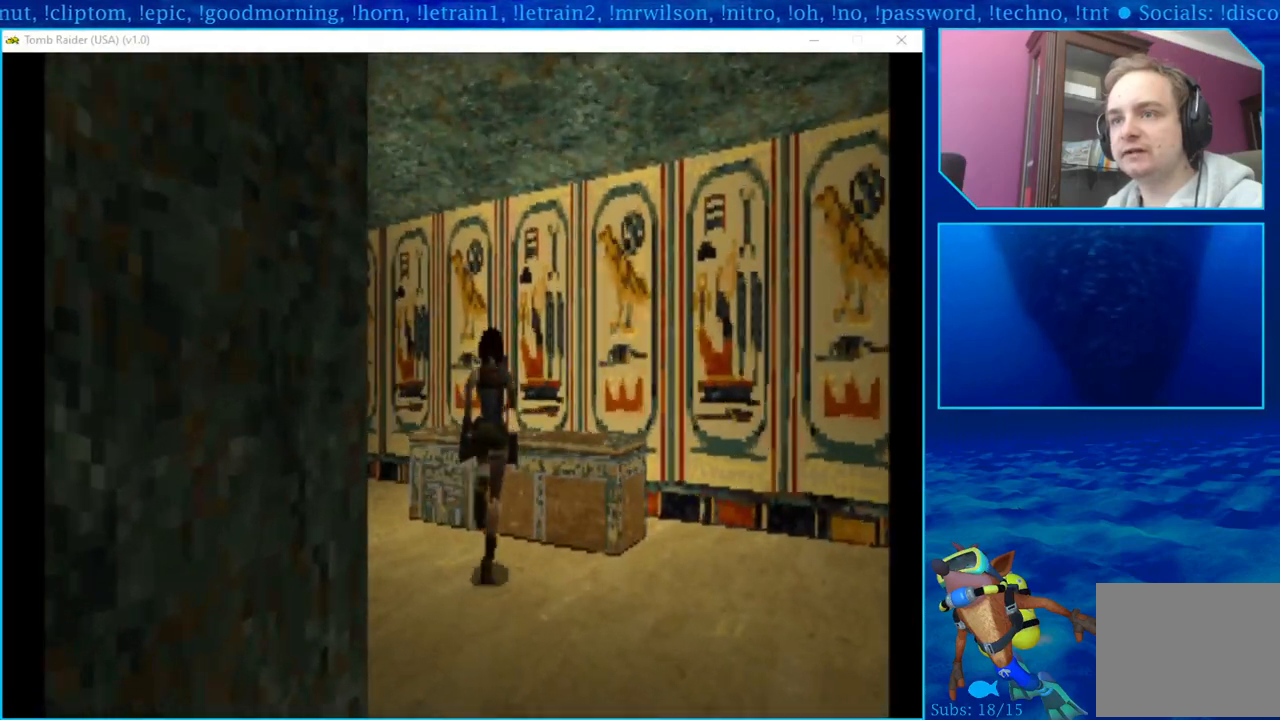
{"buttons": ["CROSS"], "left_stick": "center", "right_stick": "center", "events": [[317, "CROSS", "down"], [367, "DPAD_RIGHT", "up"], [400, "DPAD_UP", "up"]]}
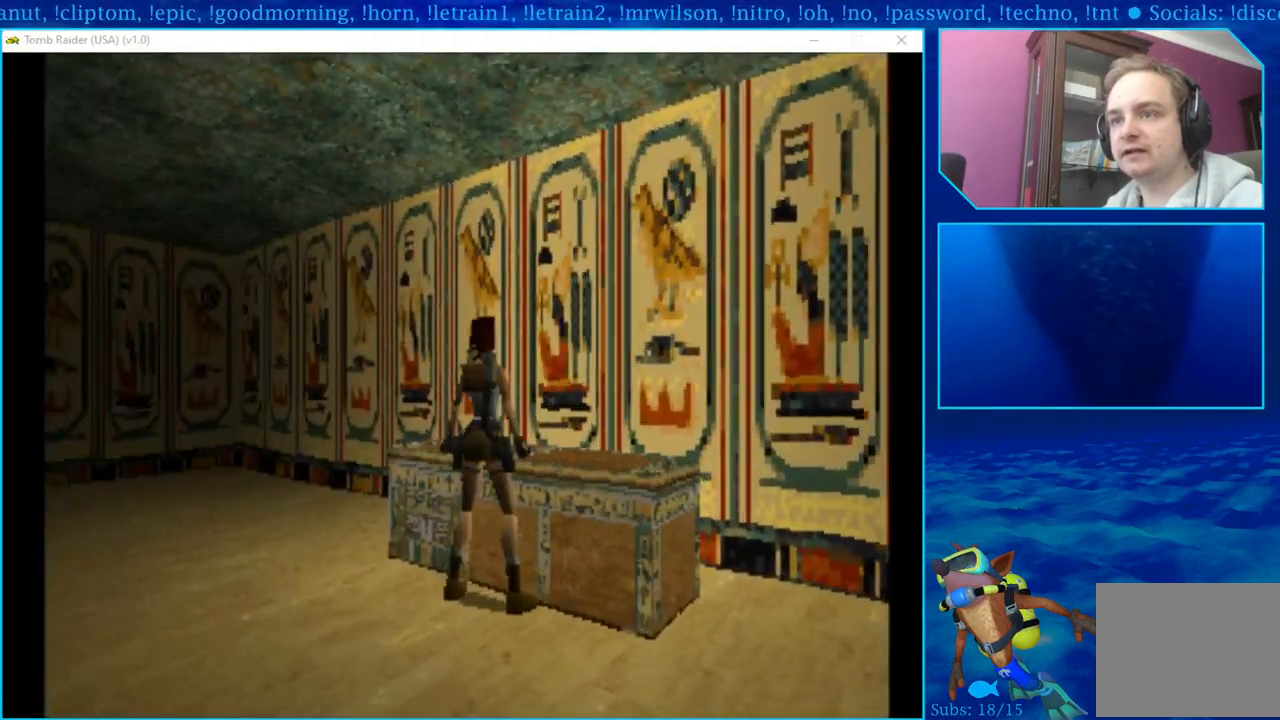
{"buttons": ["CROSS", "DPAD_UP", "DPAD_RIGHT"], "left_stick": "center", "right_stick": "center", "events": [[283, "DPAD_RIGHT", "down"], [333, "DPAD_RIGHT", "up"], [350, "CROSS", "up"], [400, "DPAD_RIGHT", "down"], [433, "CROSS", "down"], [433, "DPAD_UP", "down"]]}
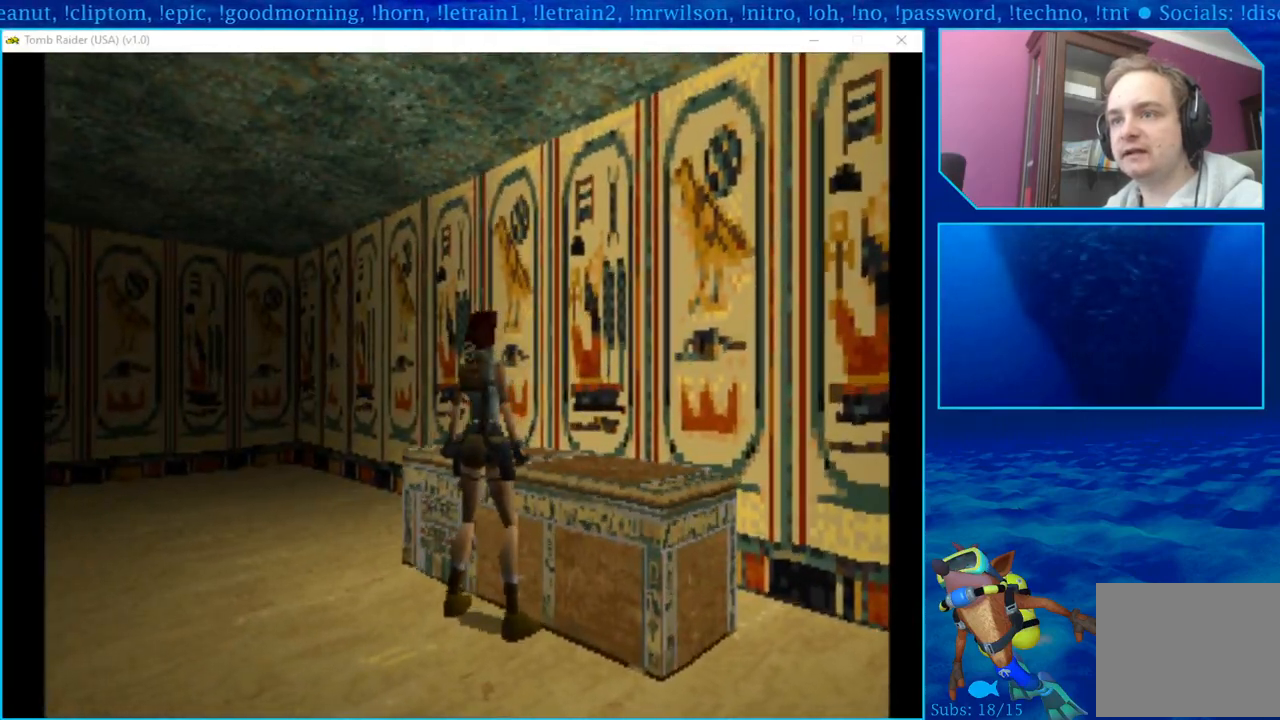
{"buttons": ["SQUARE"], "left_stick": "center", "right_stick": "center", "events": [[317, "SQUARE", "down"], [333, "CROSS", "up"], [333, "DPAD_UP", "up"], [367, "DPAD_RIGHT", "up"]]}
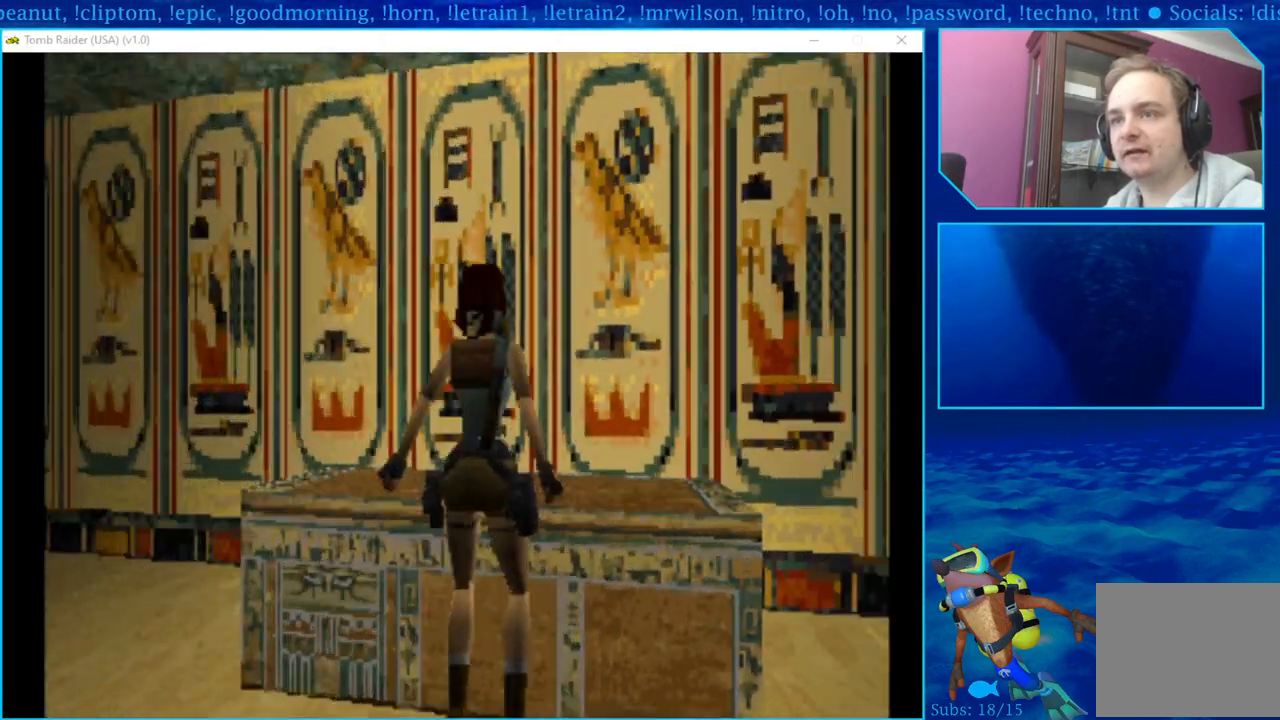
{"buttons": [], "left_stick": "center", "right_stick": "center", "events": [[433, "SQUARE", "up"]]}
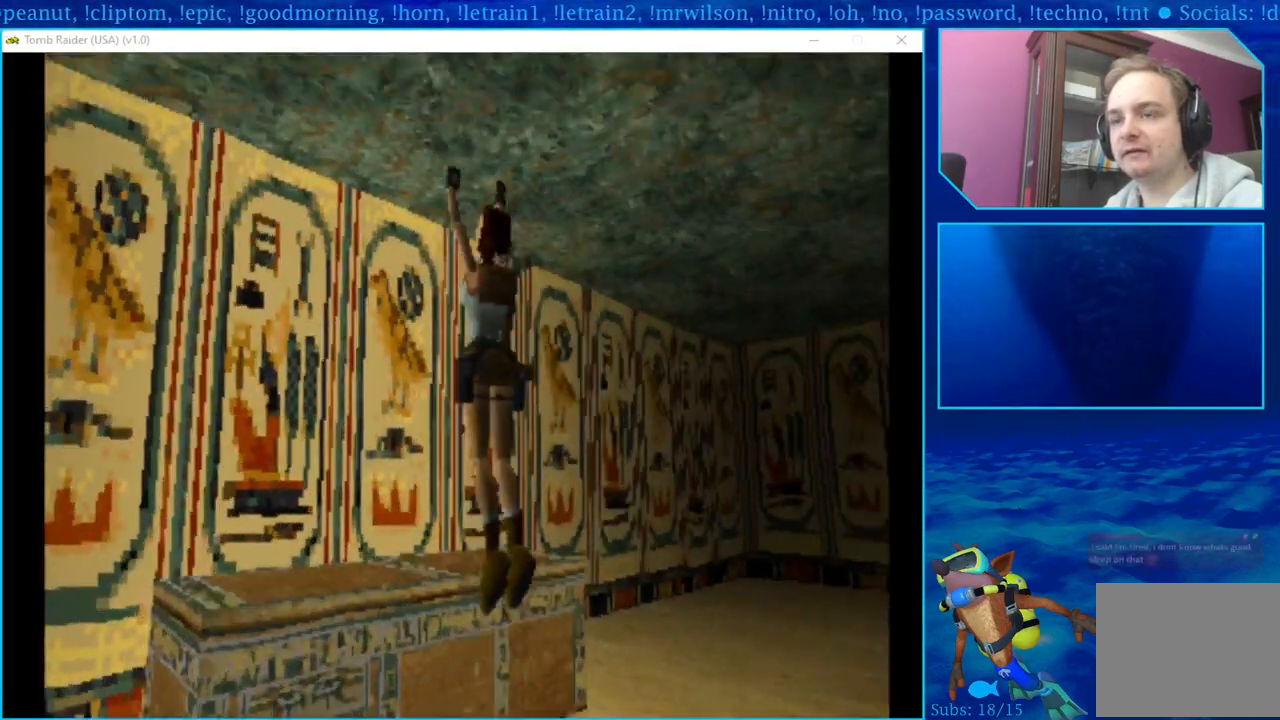
{"buttons": [], "left_stick": "center", "right_stick": "center", "events": []}
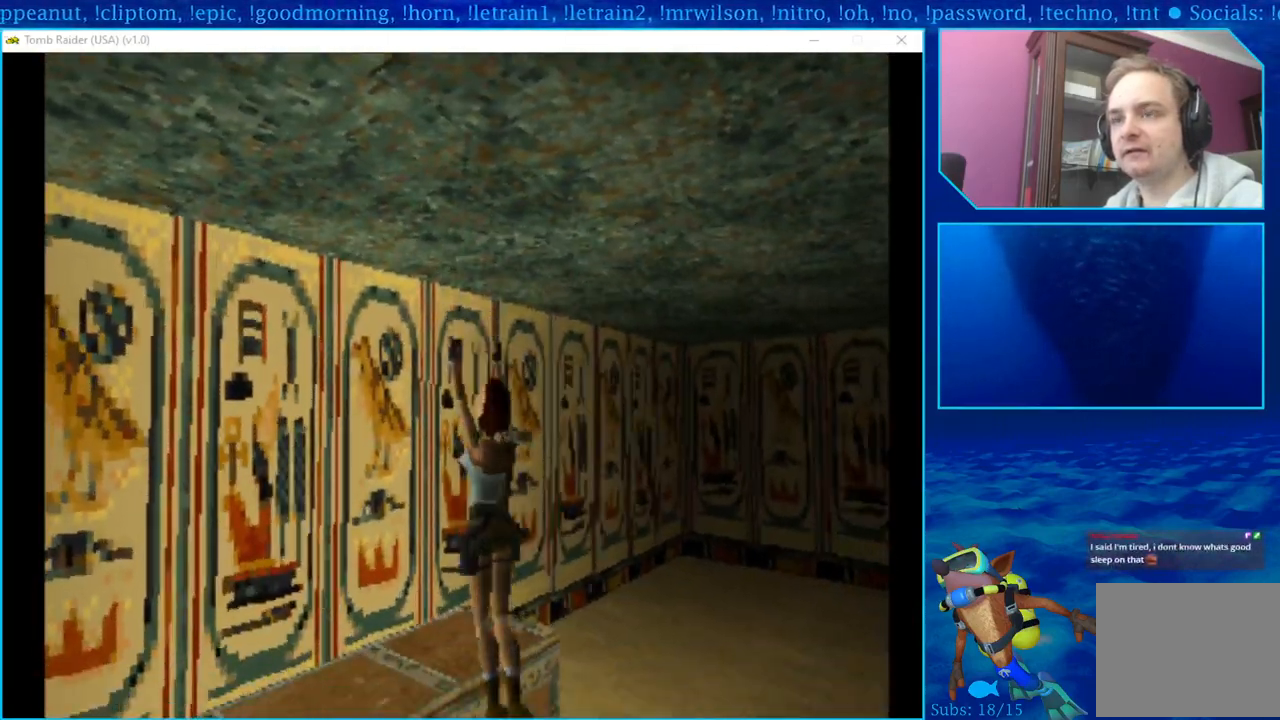
{"buttons": ["CIRCLE"], "left_stick": "center", "right_stick": "center", "events": [[133, "CIRCLE", "down"], [283, "CIRCLE", "up"], [383, "CIRCLE", "down"]]}
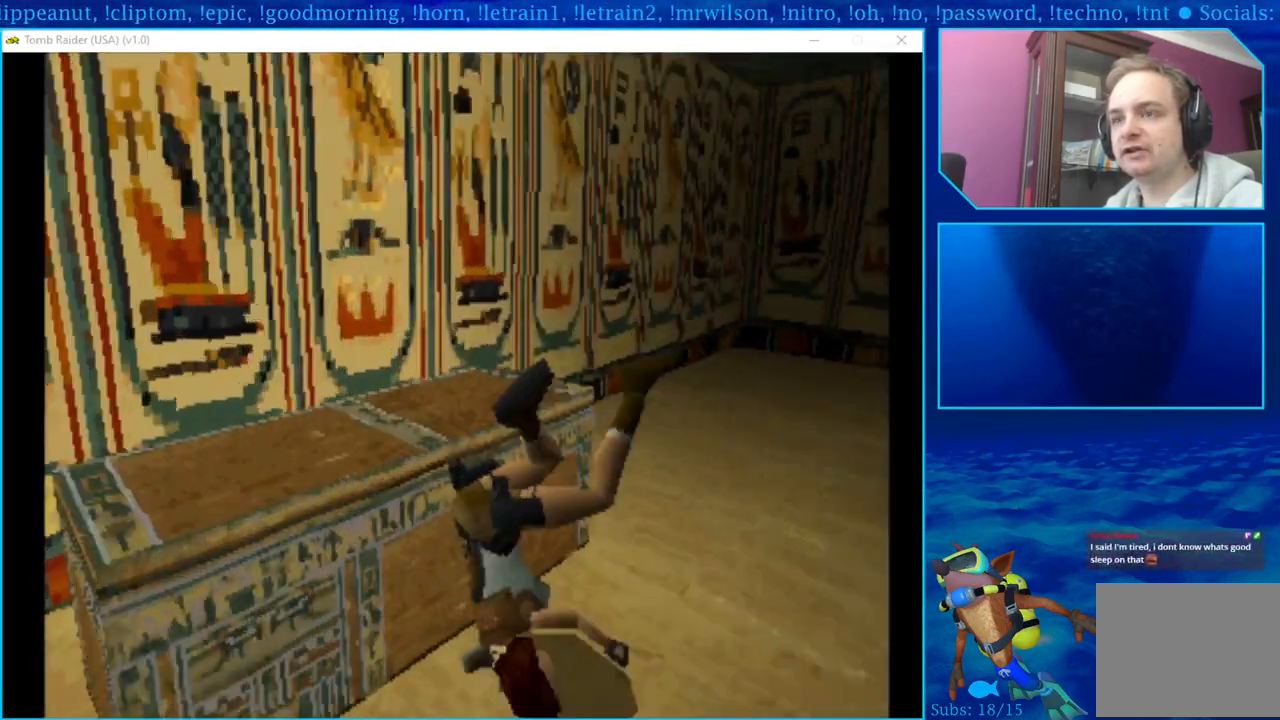
{"buttons": [], "left_stick": "center", "right_stick": "center", "events": [[33, "CIRCLE", "up"], [100, "CIRCLE", "down"], [183, "CIRCLE", "up"]]}
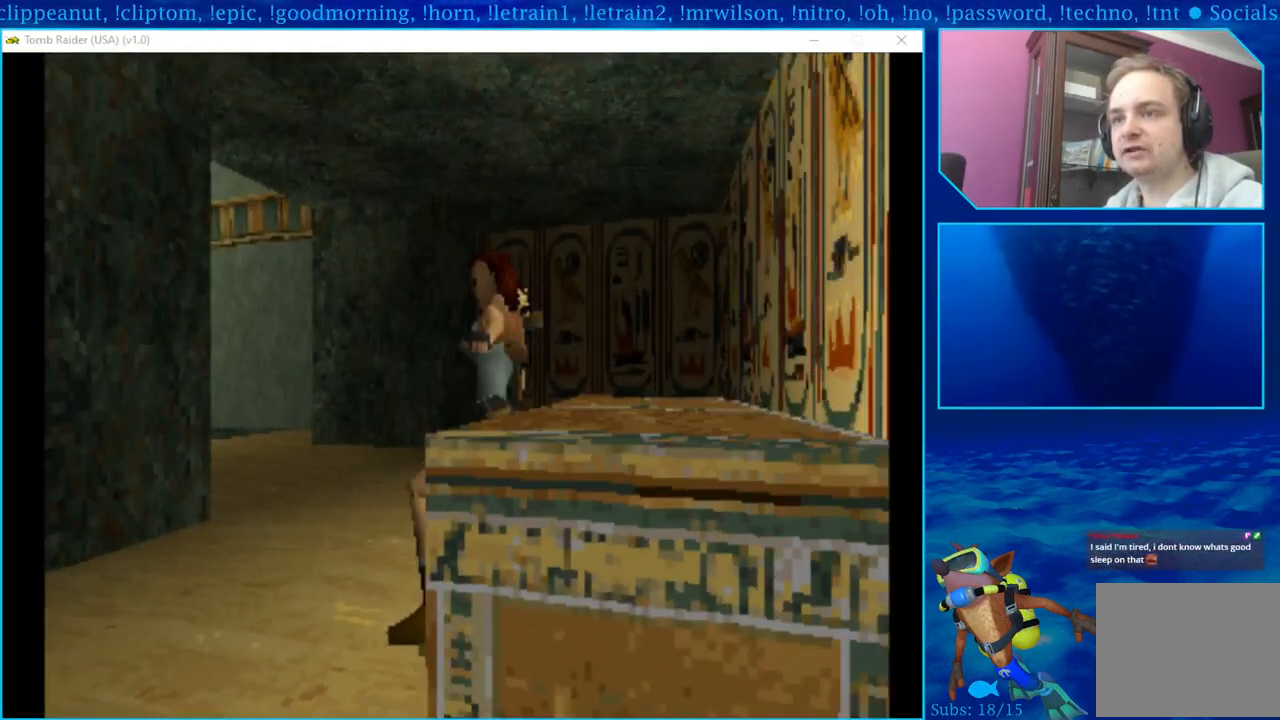
{"buttons": ["DPAD_RIGHT"], "left_stick": "center", "right_stick": "center", "events": [[133, "R1", "down"], [167, "DPAD_RIGHT", "down"], [483, "R1", "up"]]}